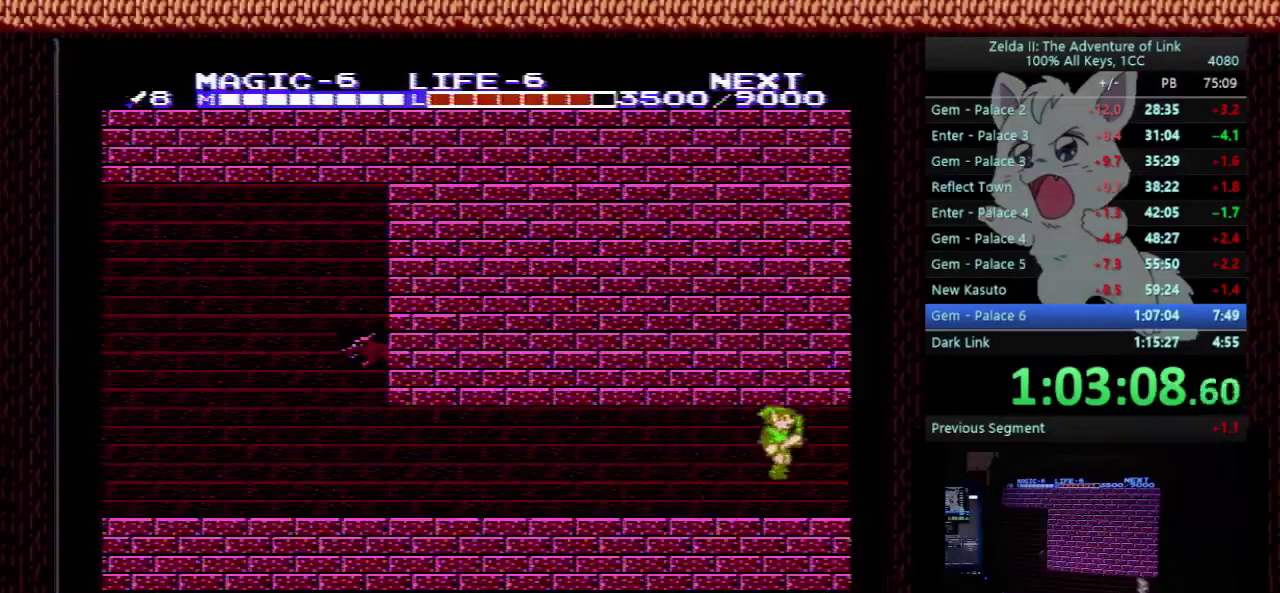
Gameplay with a controller (Nintendo layout); each line is a JSON object with the inputs held at the frame after it. "events" lists button and stick changes between this image and that frame as [ms after this image, input, new state], when the widget could be followed in between. Not read: L3 R3.
{"buttons": ["DPAD_RIGHT"], "events": []}
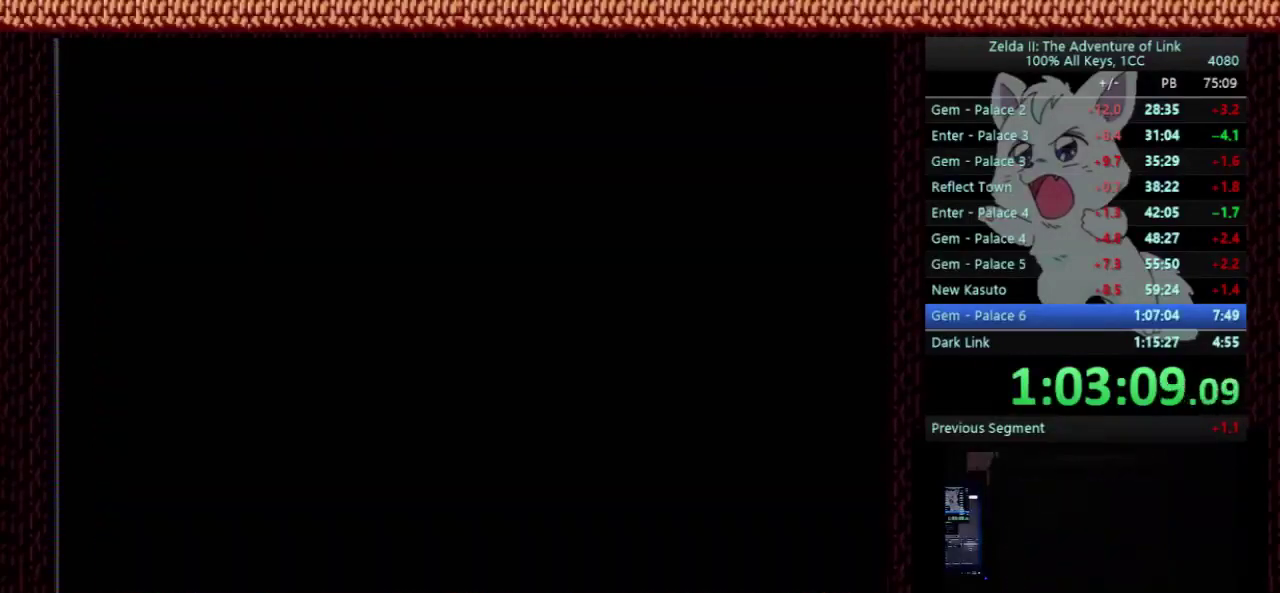
{"buttons": ["DPAD_RIGHT"], "events": []}
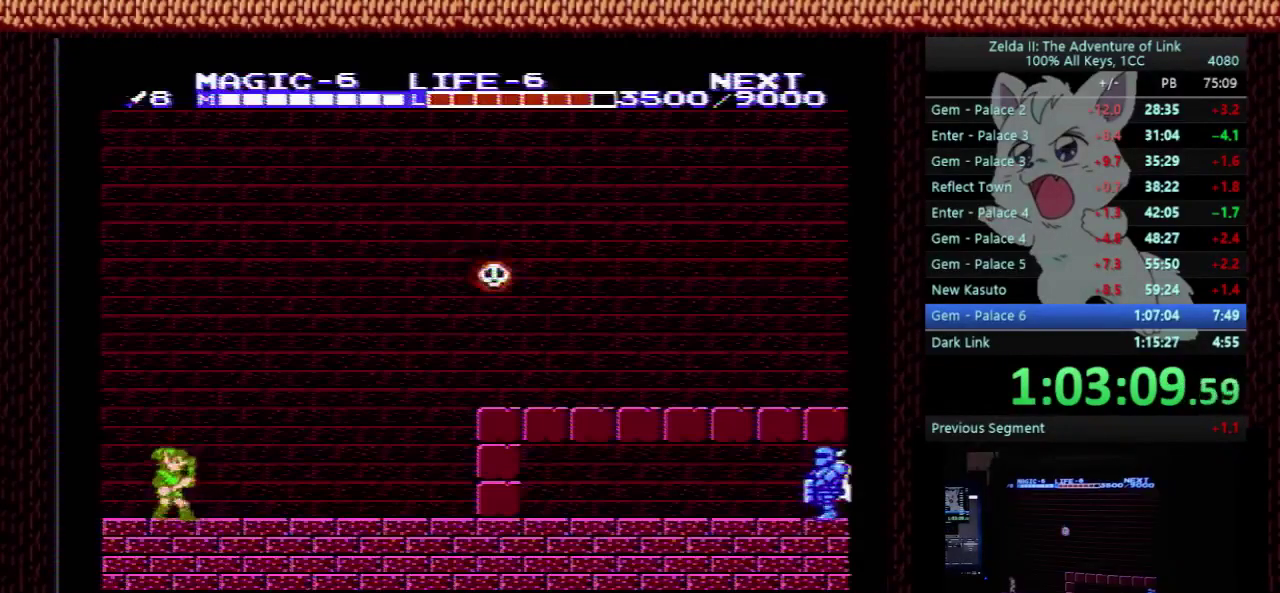
{"buttons": ["DPAD_RIGHT"], "events": []}
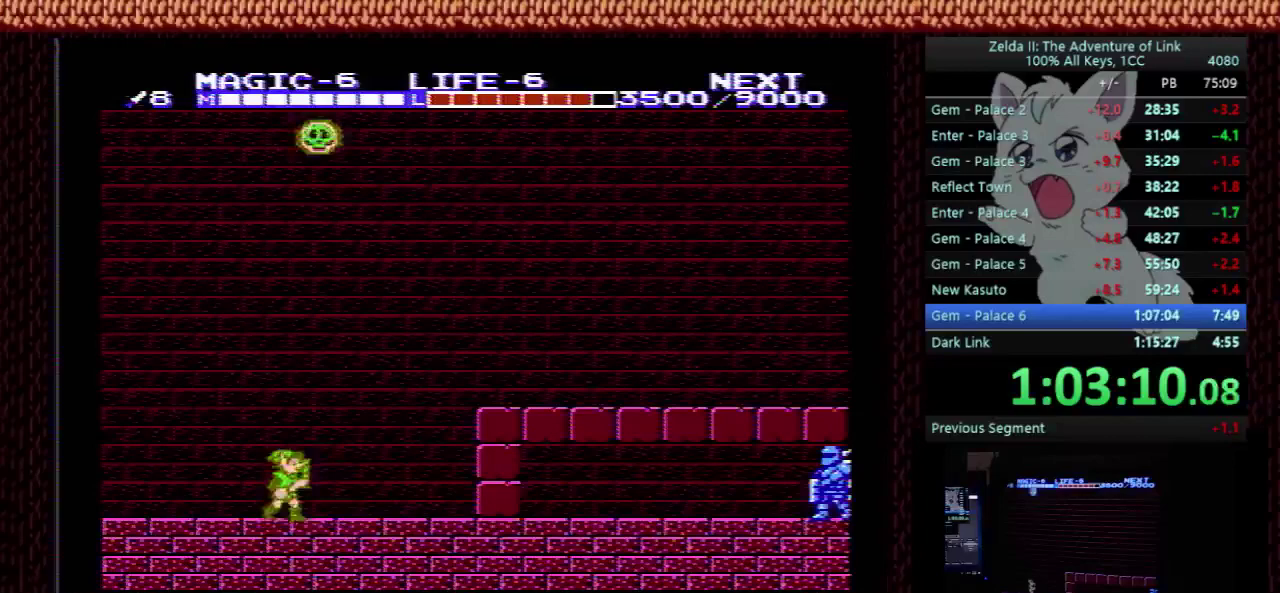
{"buttons": ["A", "DPAD_RIGHT"], "events": [[400, "A", "down"]]}
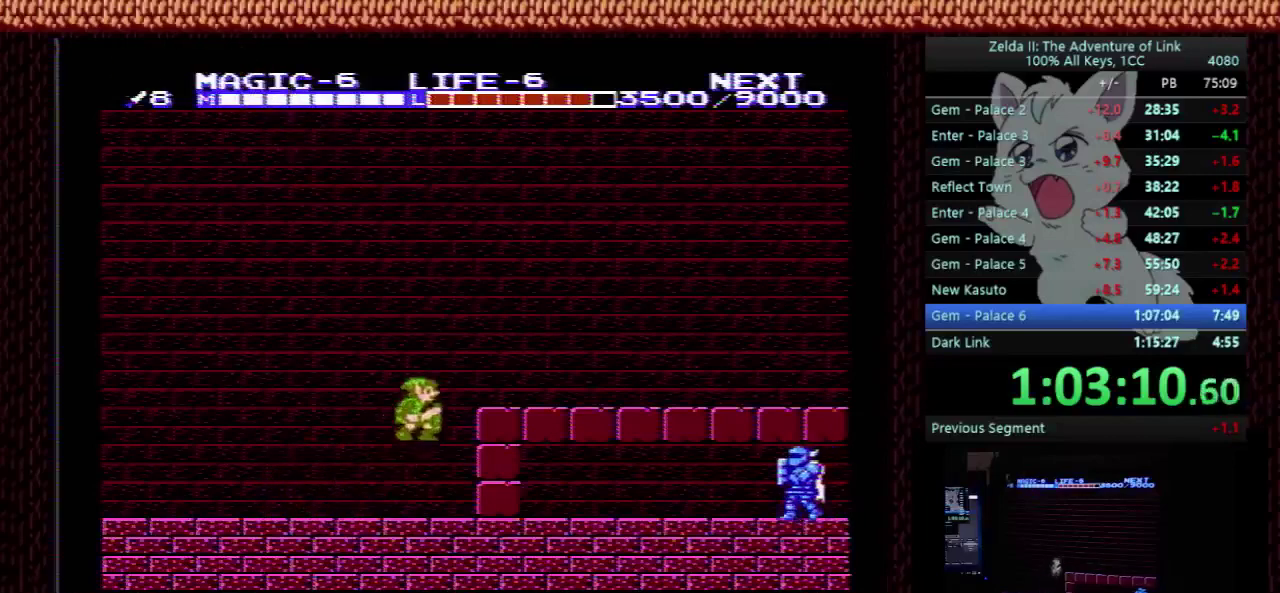
{"buttons": ["A", "DPAD_DOWN", "DPAD_RIGHT"], "events": [[200, "A", "up"], [467, "DPAD_DOWN", "down"], [500, "A", "down"]]}
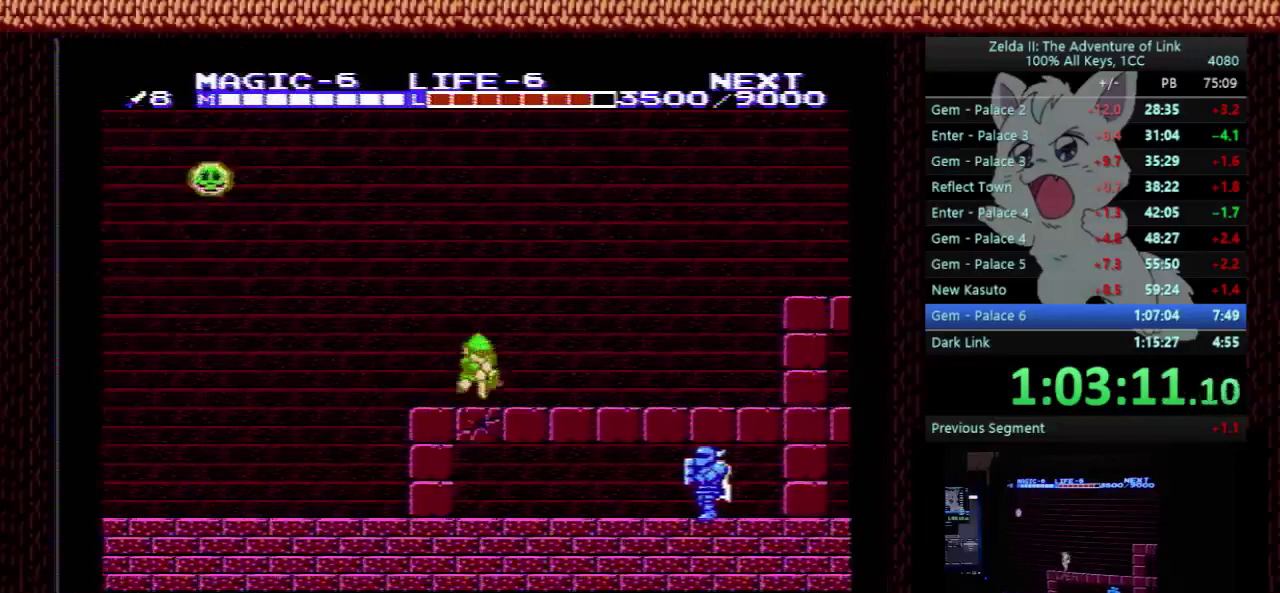
{"buttons": ["DPAD_RIGHT"], "events": [[100, "A", "up"], [100, "DPAD_DOWN", "up"]]}
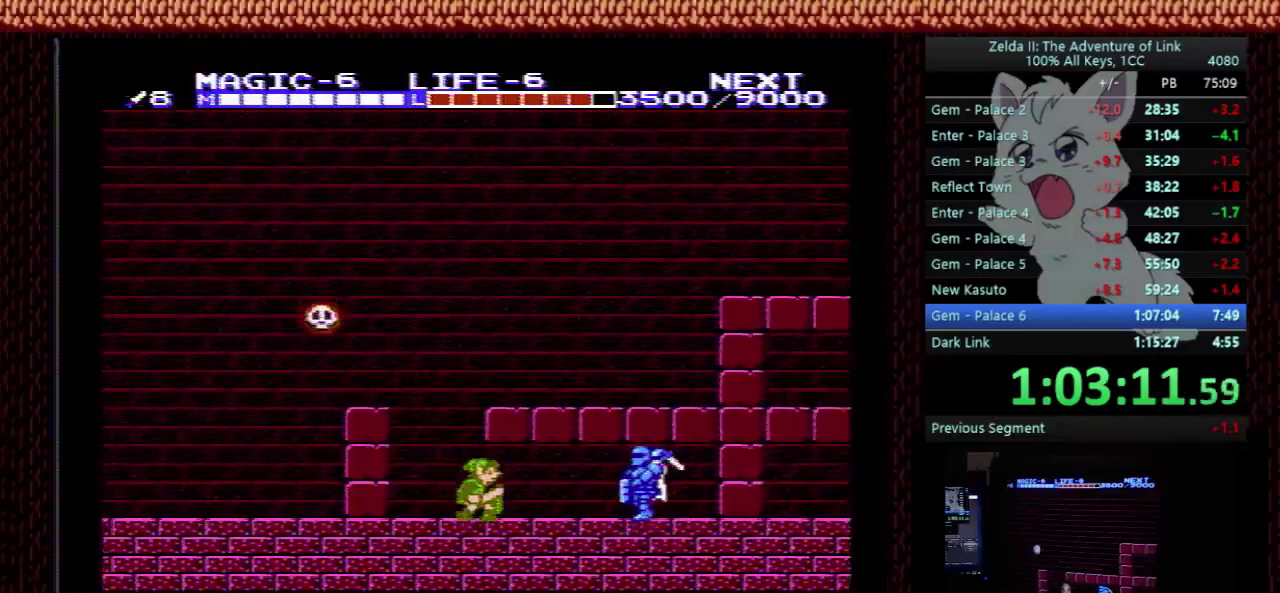
{"buttons": ["DPAD_LEFT"], "events": [[67, "DPAD_LEFT", "down"], [67, "DPAD_RIGHT", "up"], [333, "SELECT", "down"], [500, "SELECT", "up"]]}
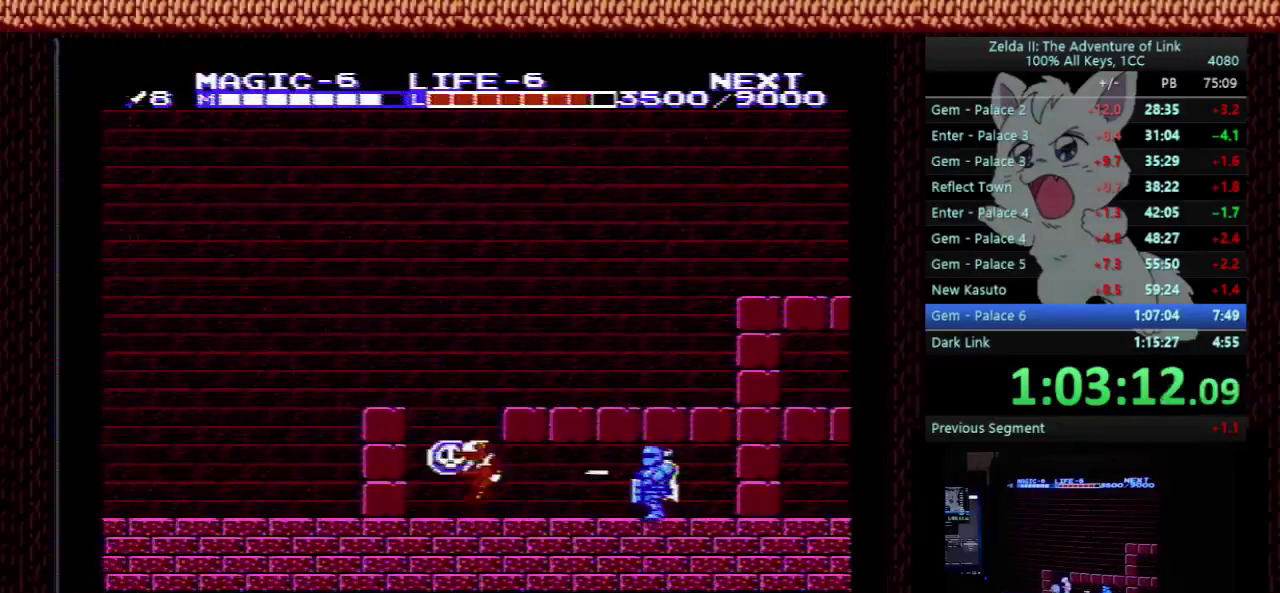
{"buttons": [], "events": [[133, "DPAD_LEFT", "up"]]}
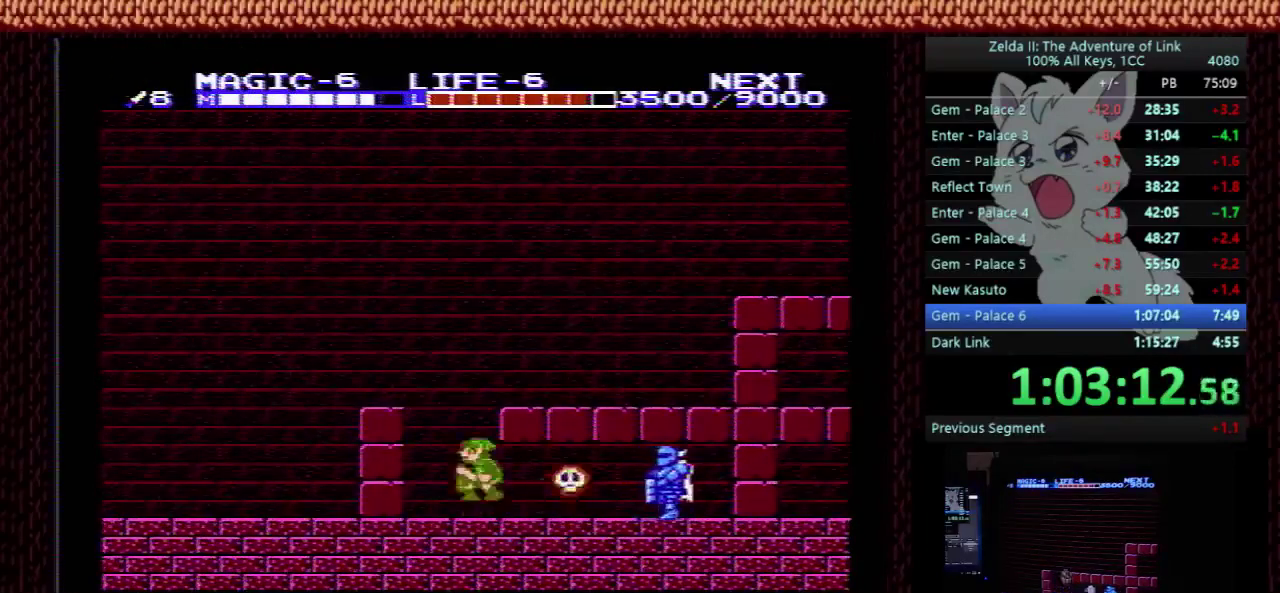
{"buttons": ["DPAD_RIGHT"], "events": [[33, "A", "down"], [167, "DPAD_RIGHT", "down"], [300, "A", "up"]]}
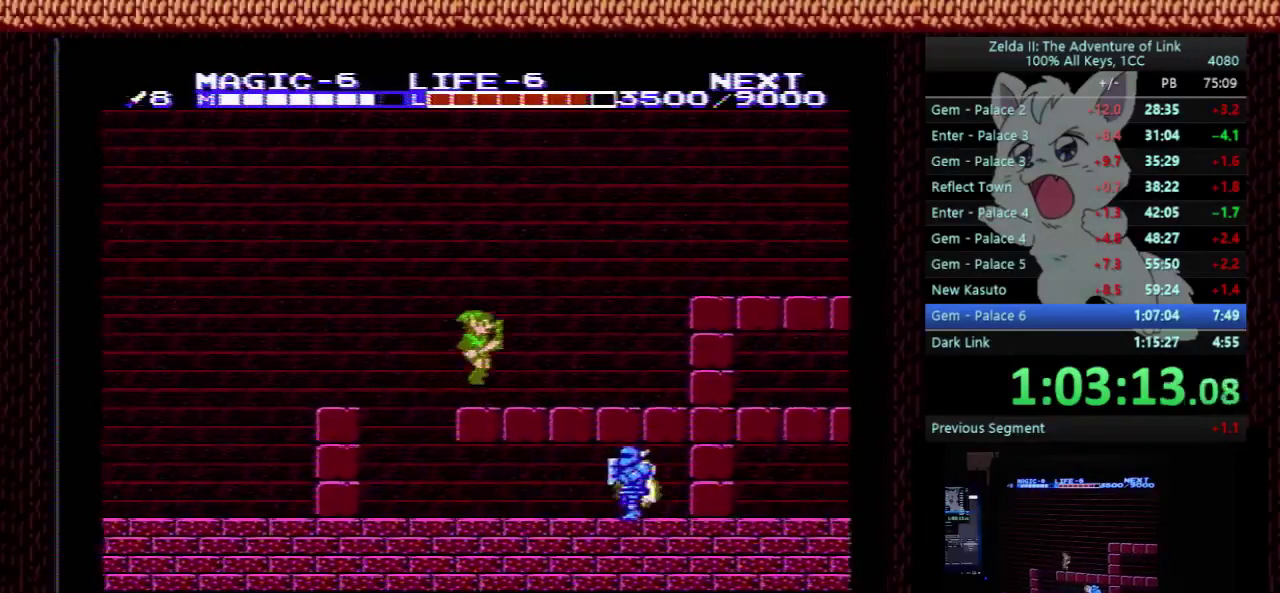
{"buttons": ["A", "DPAD_RIGHT"], "events": [[400, "A", "down"]]}
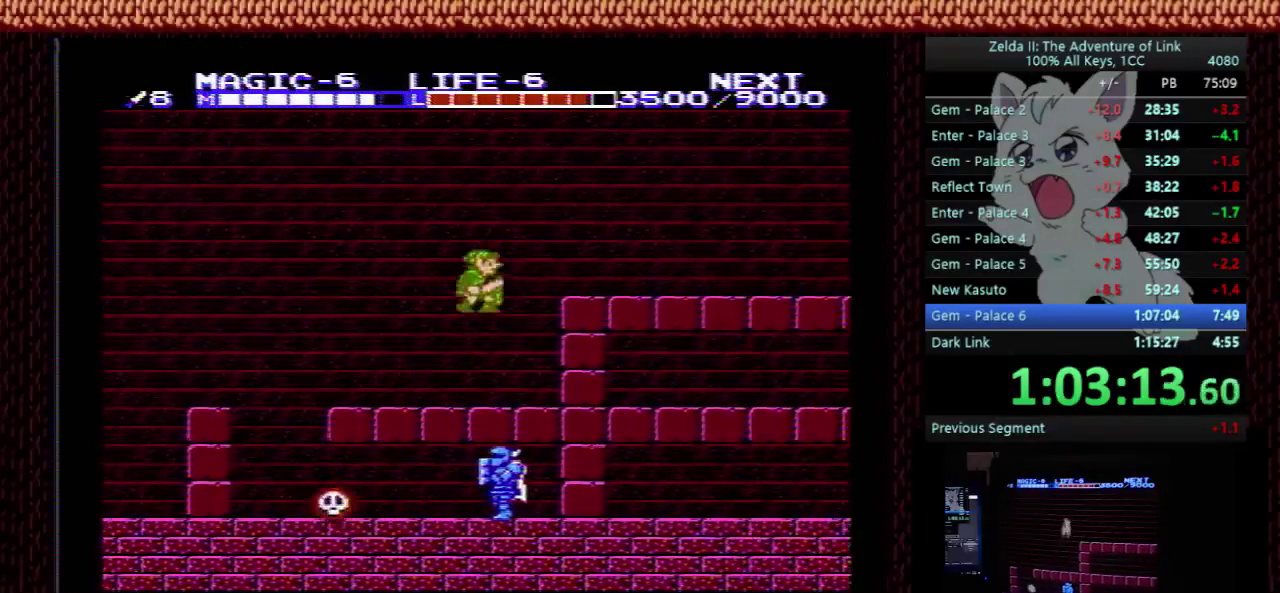
{"buttons": ["DPAD_RIGHT"], "events": [[133, "A", "up"], [133, "B", "down"], [267, "B", "up"]]}
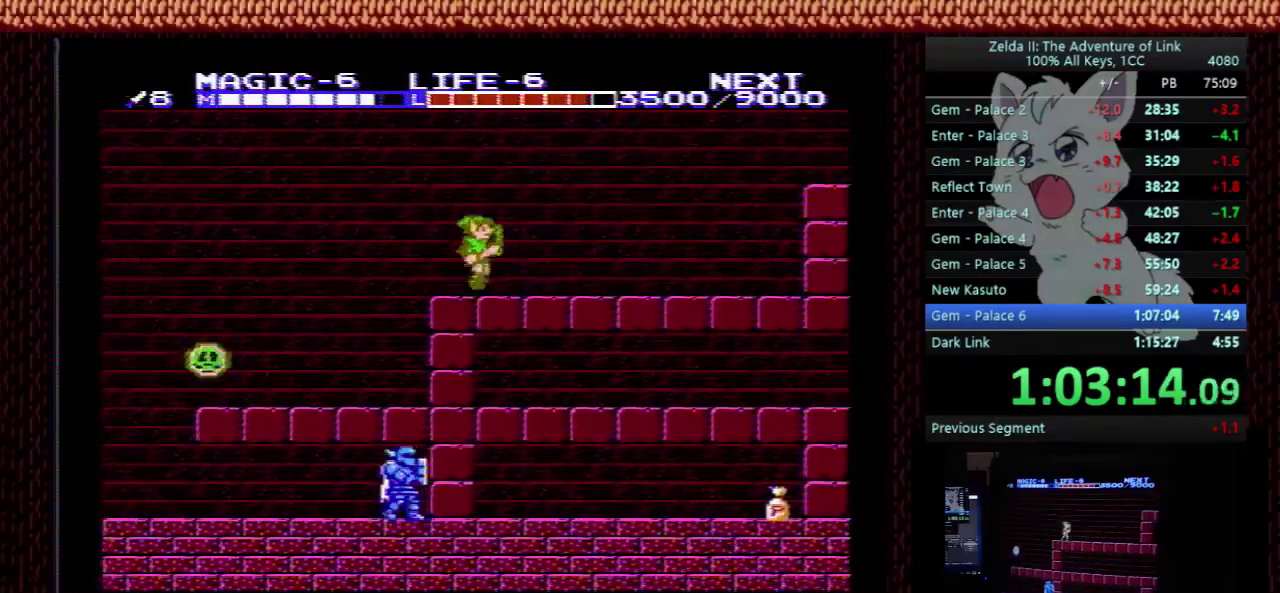
{"buttons": ["DPAD_RIGHT"], "events": []}
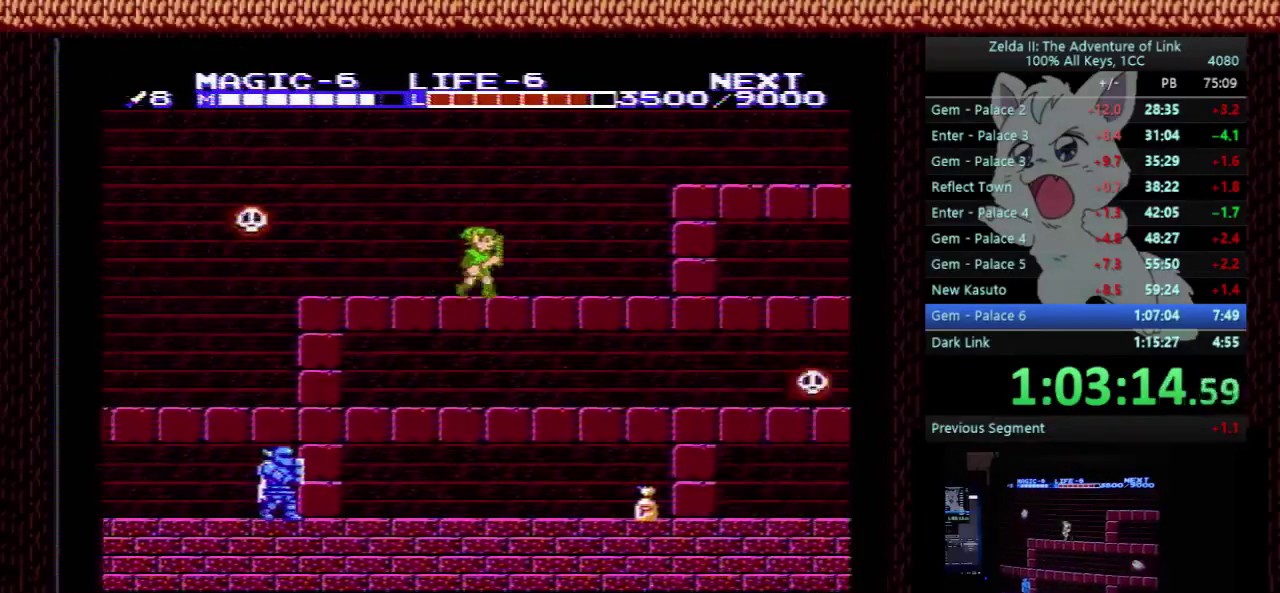
{"buttons": ["DPAD_RIGHT"], "events": [[300, "A", "down"], [467, "A", "up"]]}
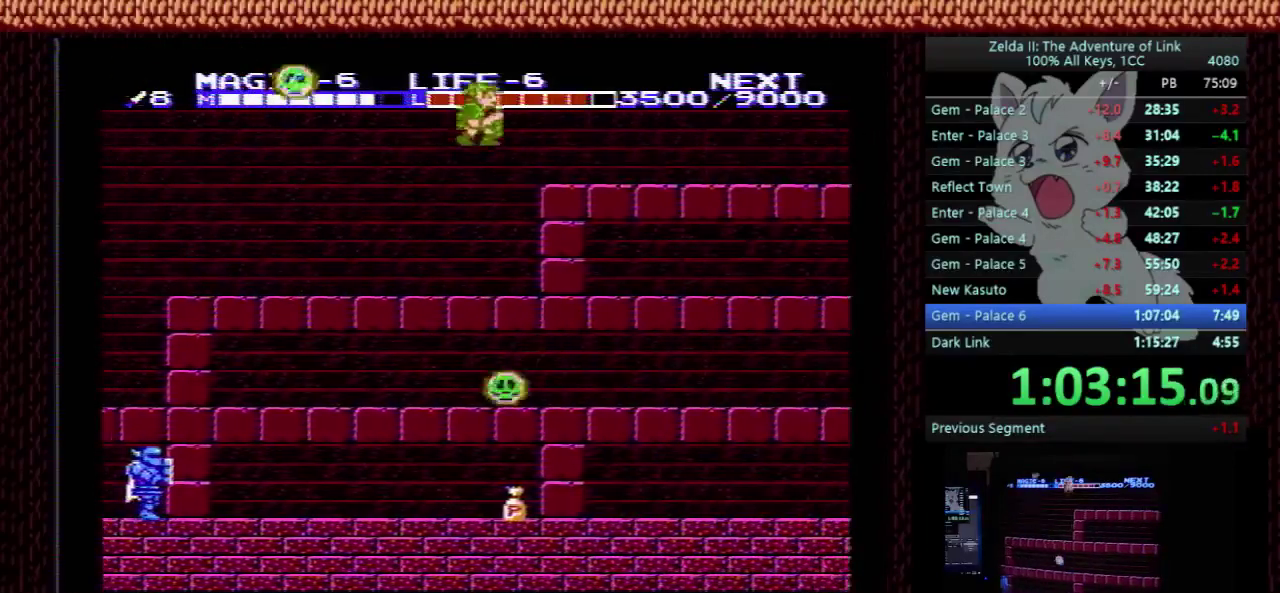
{"buttons": ["DPAD_RIGHT"], "events": []}
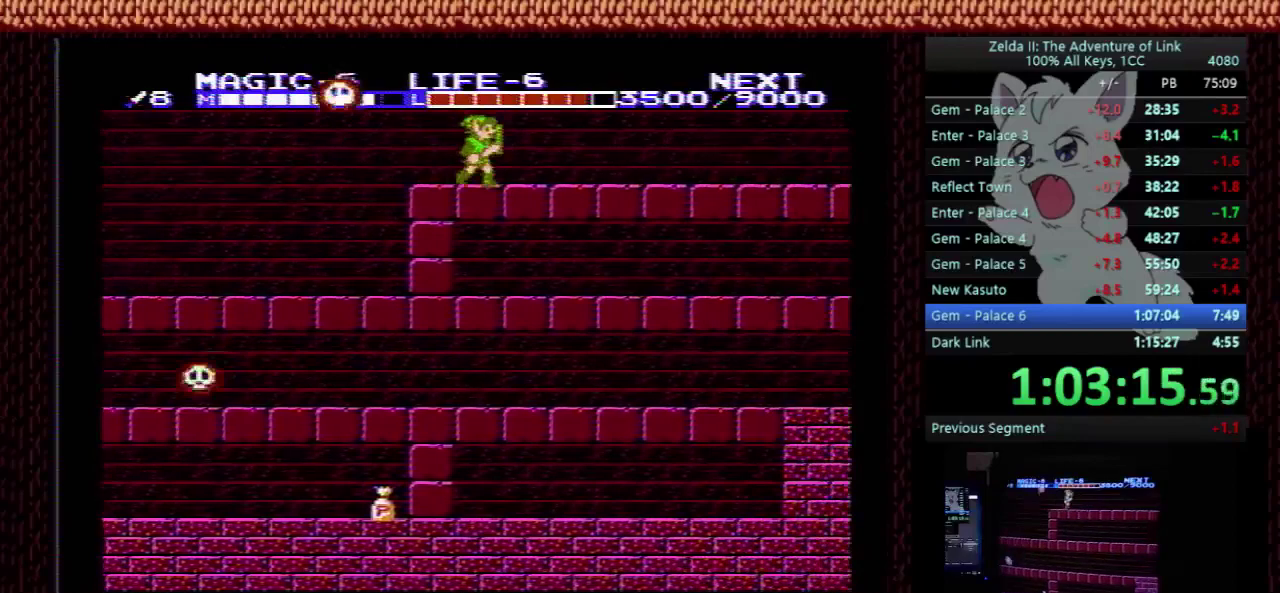
{"buttons": ["DPAD_RIGHT"], "events": []}
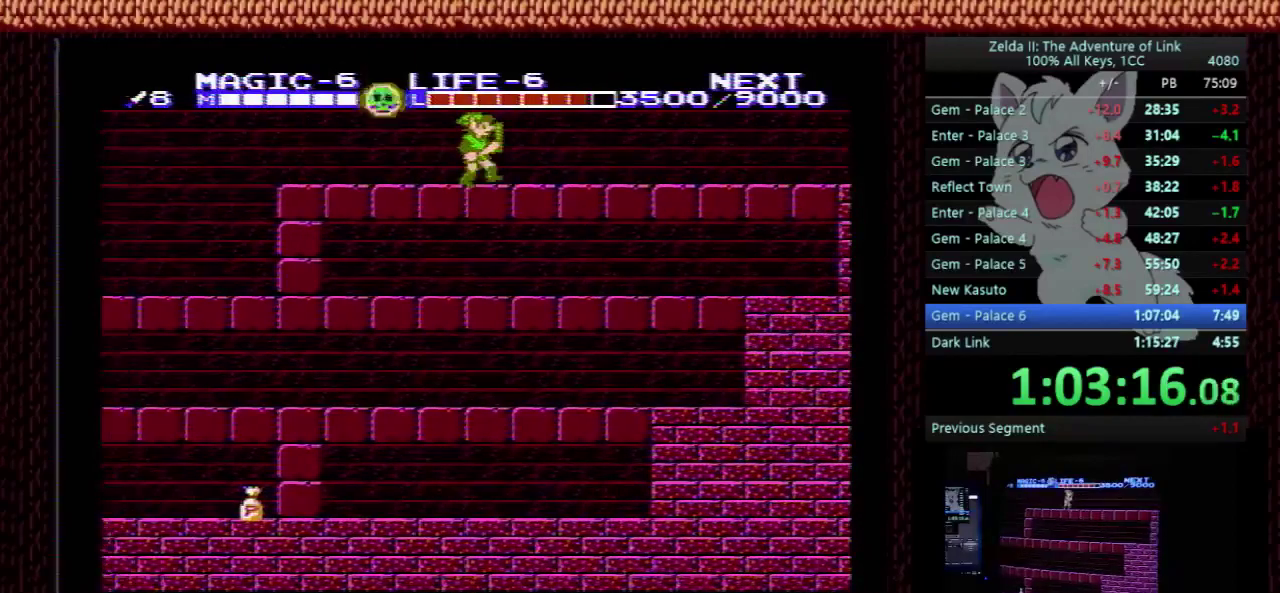
{"buttons": ["A", "DPAD_DOWN"], "events": [[167, "A", "down"], [267, "DPAD_DOWN", "down"], [267, "DPAD_RIGHT", "up"]]}
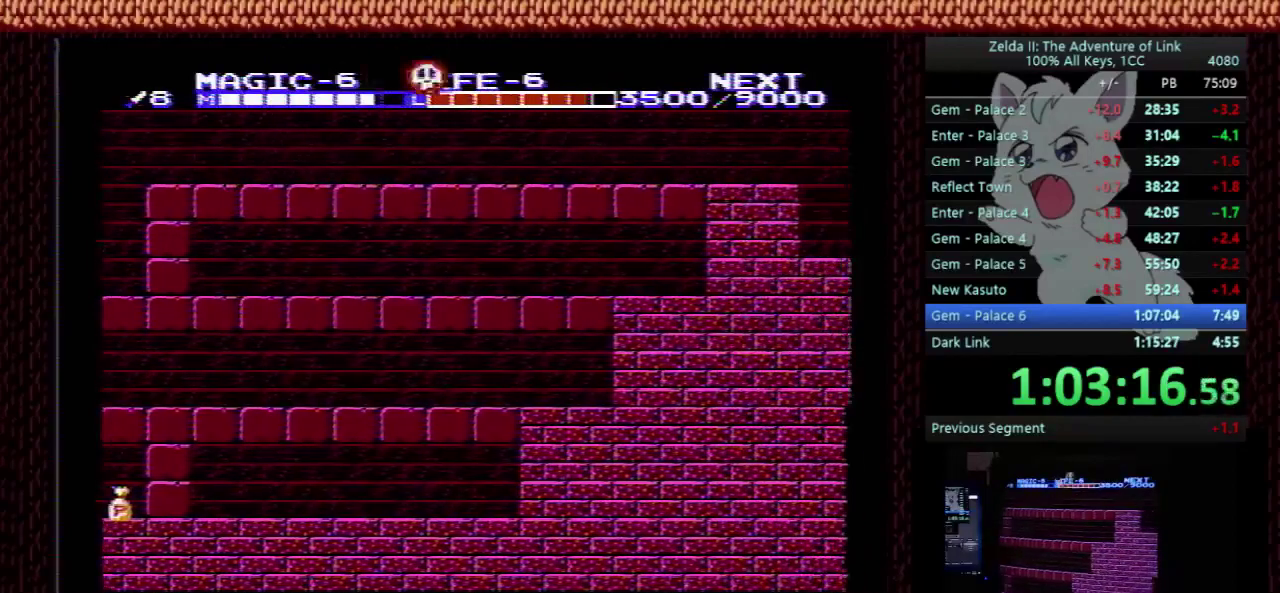
{"buttons": ["DPAD_RIGHT"], "events": [[400, "A", "up"], [400, "DPAD_DOWN", "up"], [400, "DPAD_RIGHT", "down"]]}
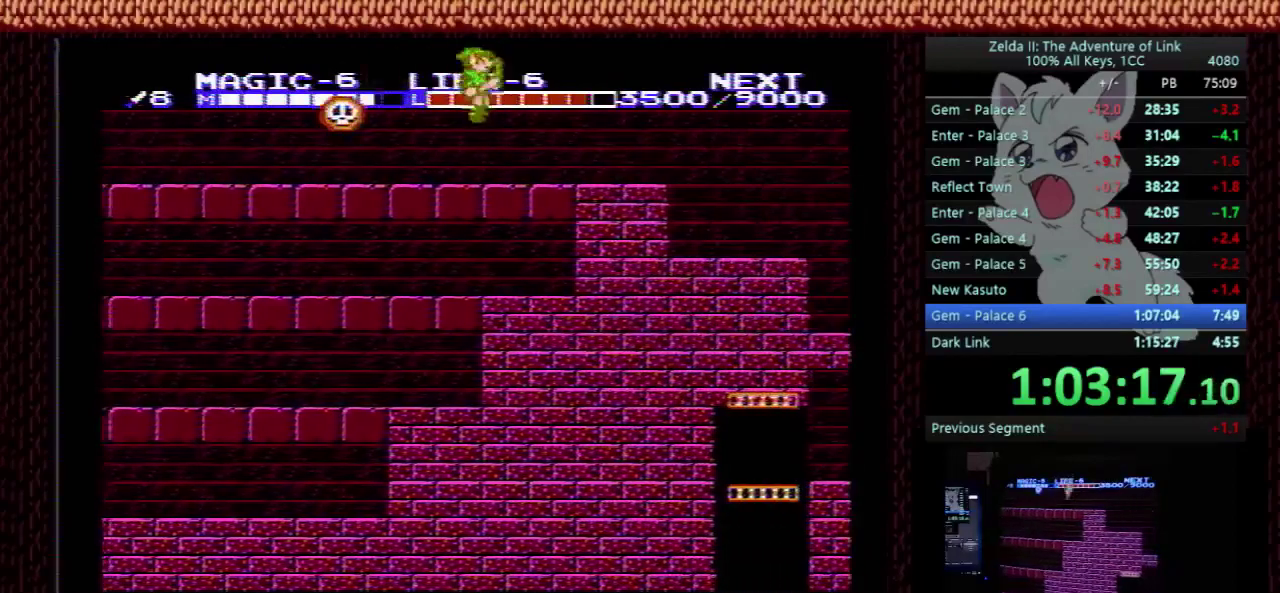
{"buttons": ["DPAD_RIGHT"], "events": []}
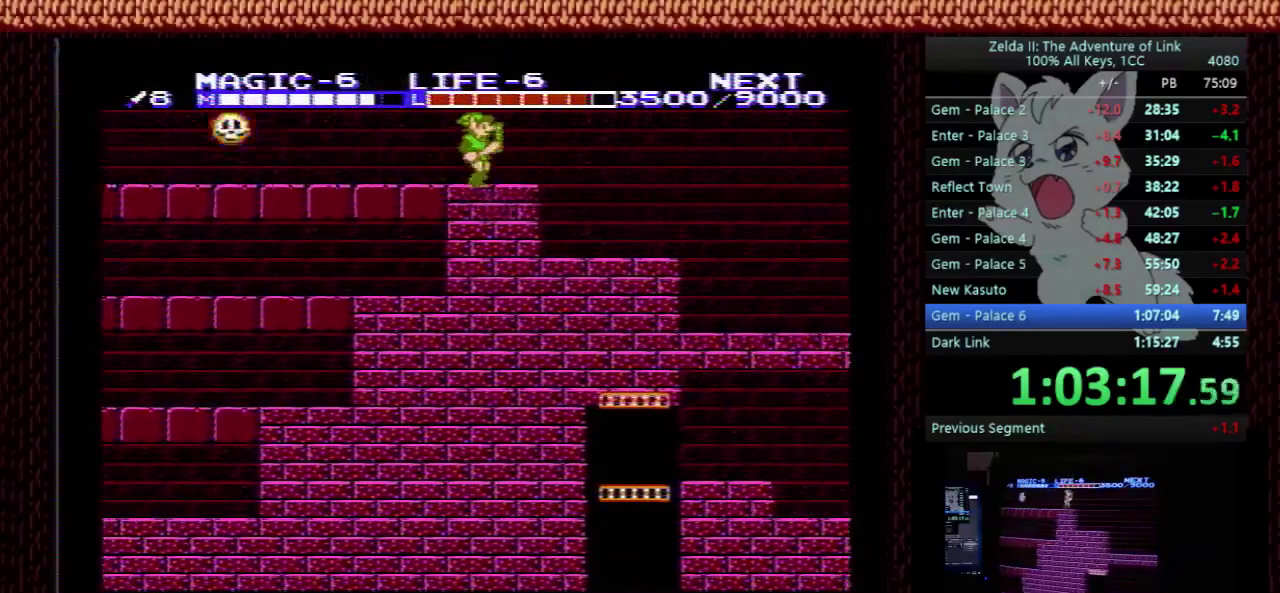
{"buttons": ["DPAD_RIGHT"], "events": []}
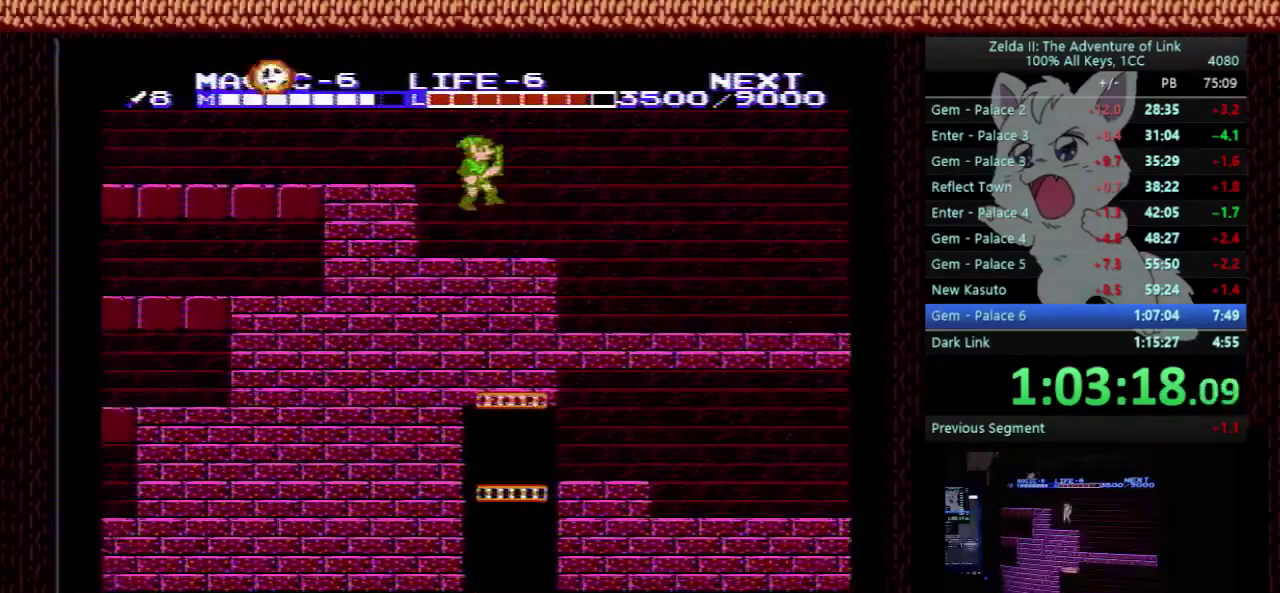
{"buttons": ["DPAD_RIGHT"], "events": []}
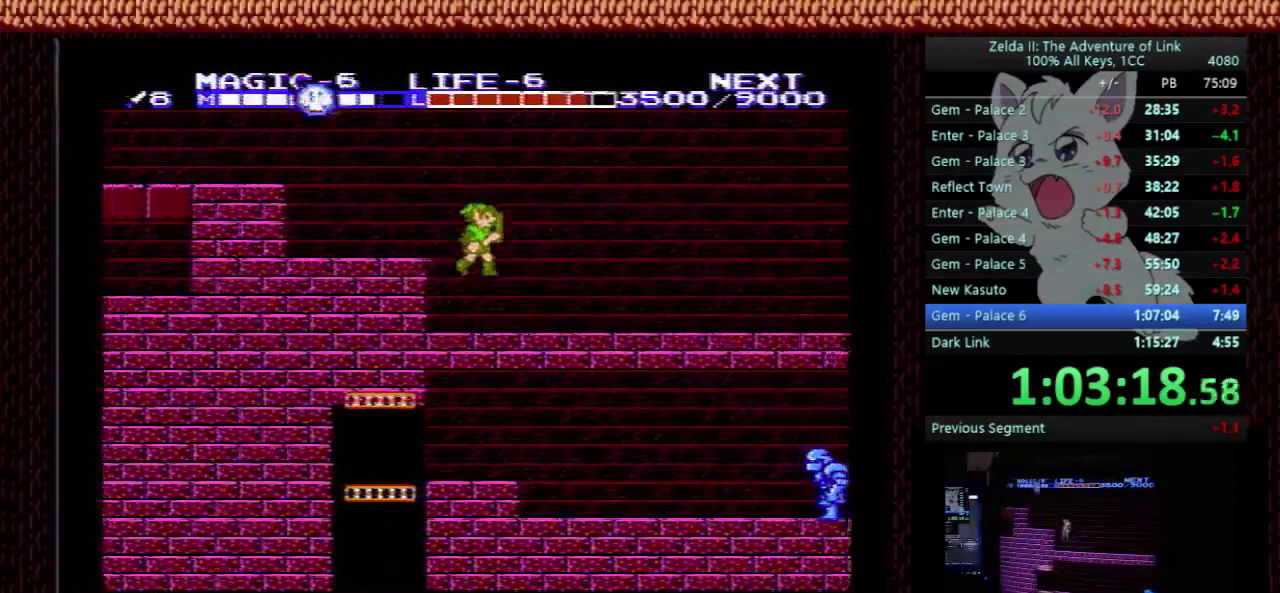
{"buttons": ["DPAD_RIGHT"], "events": []}
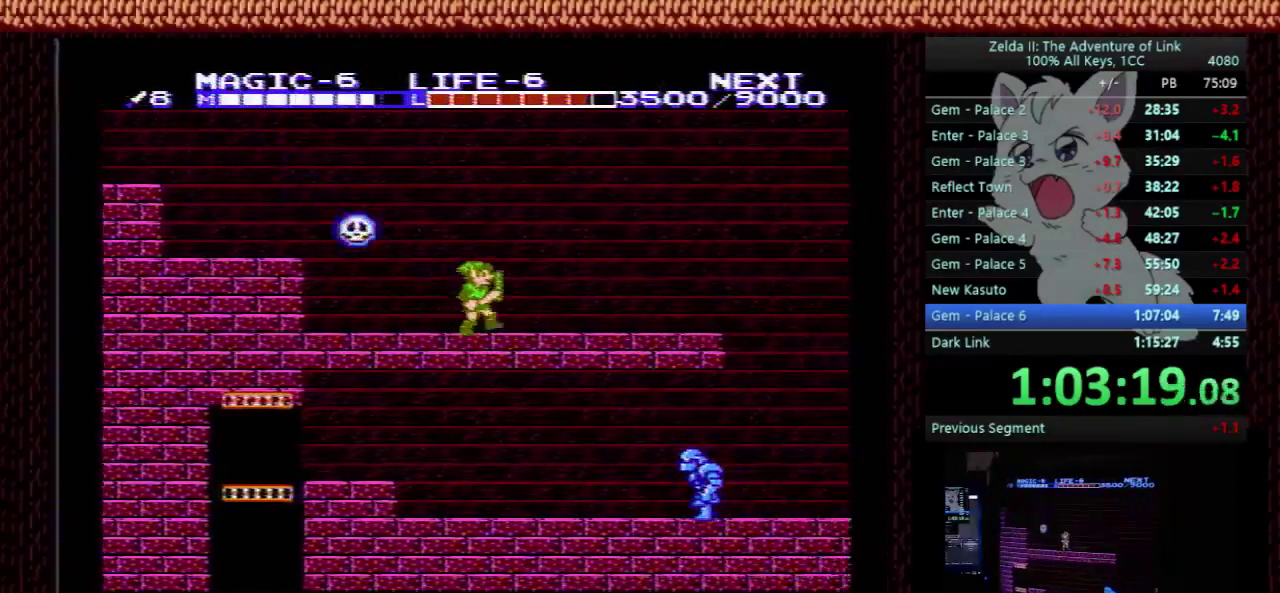
{"buttons": ["DPAD_RIGHT"], "events": [[67, "DPAD_RIGHT", "up"], [100, "DPAD_LEFT", "down"], [200, "DPAD_DOWN", "down"], [267, "B", "down"], [267, "DPAD_LEFT", "up"], [367, "DPAD_RIGHT", "down"], [400, "DPAD_DOWN", "up"], [467, "B", "up"]]}
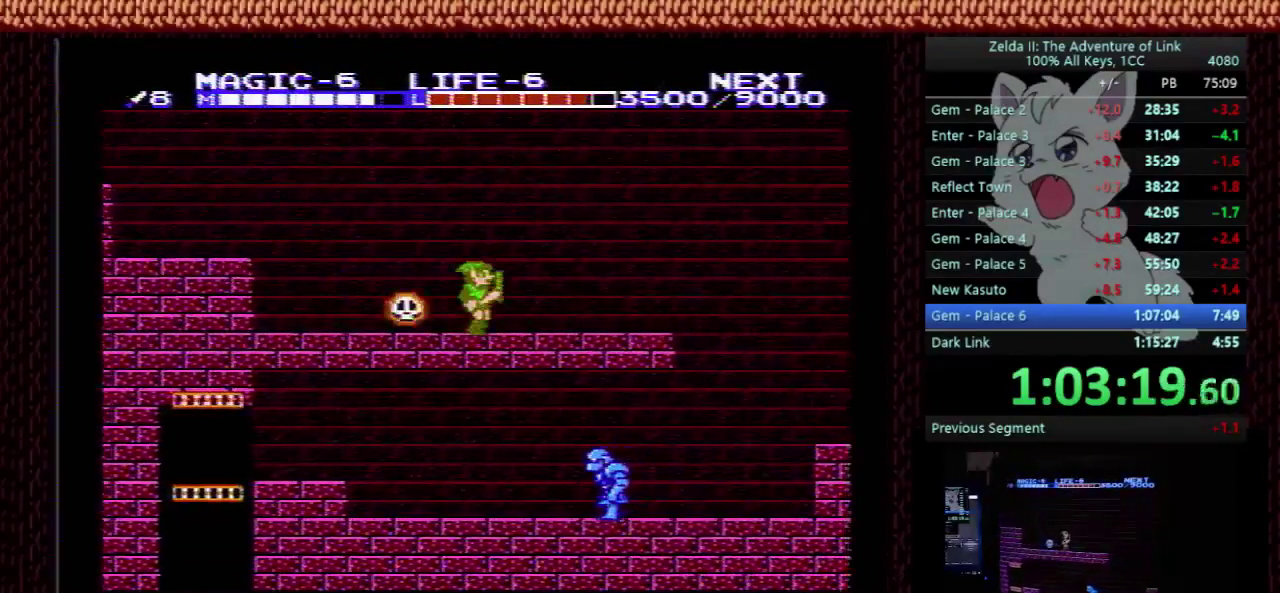
{"buttons": ["DPAD_RIGHT"], "events": []}
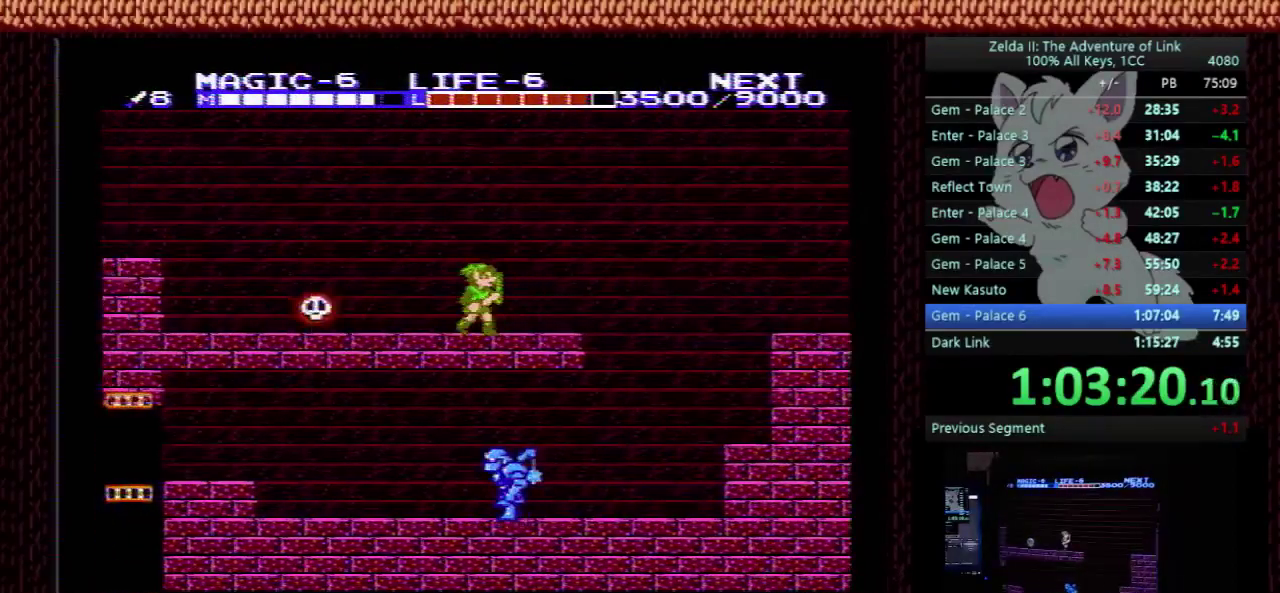
{"buttons": ["A", "DPAD_RIGHT"], "events": [[400, "A", "down"]]}
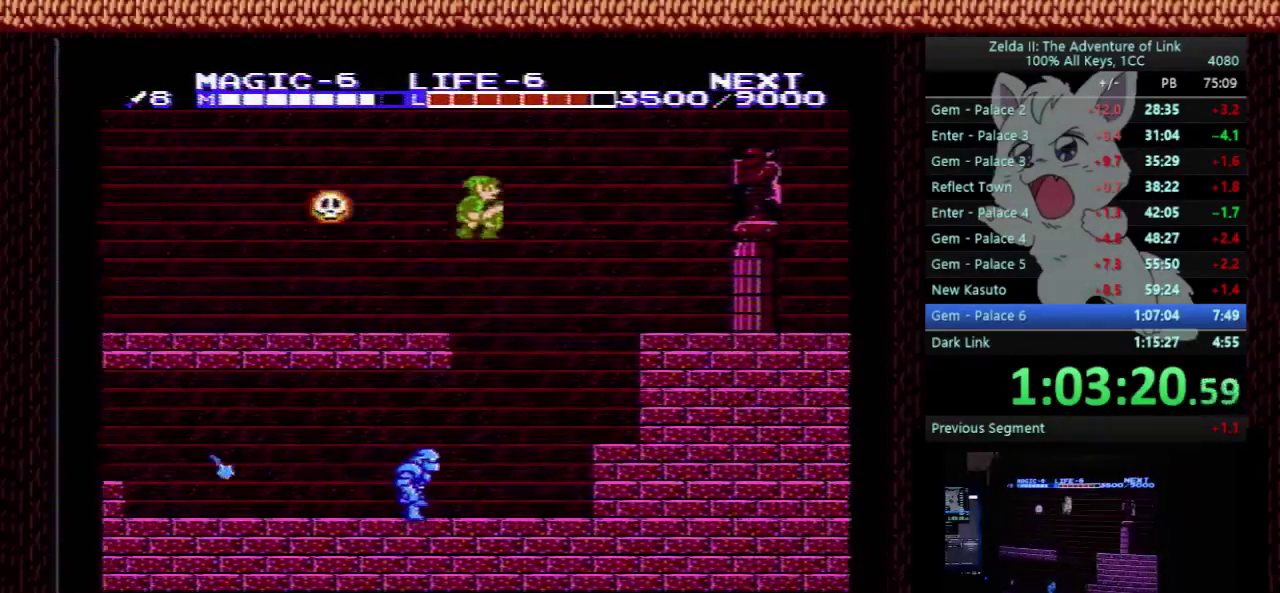
{"buttons": ["DPAD_RIGHT"], "events": [[367, "A", "up"]]}
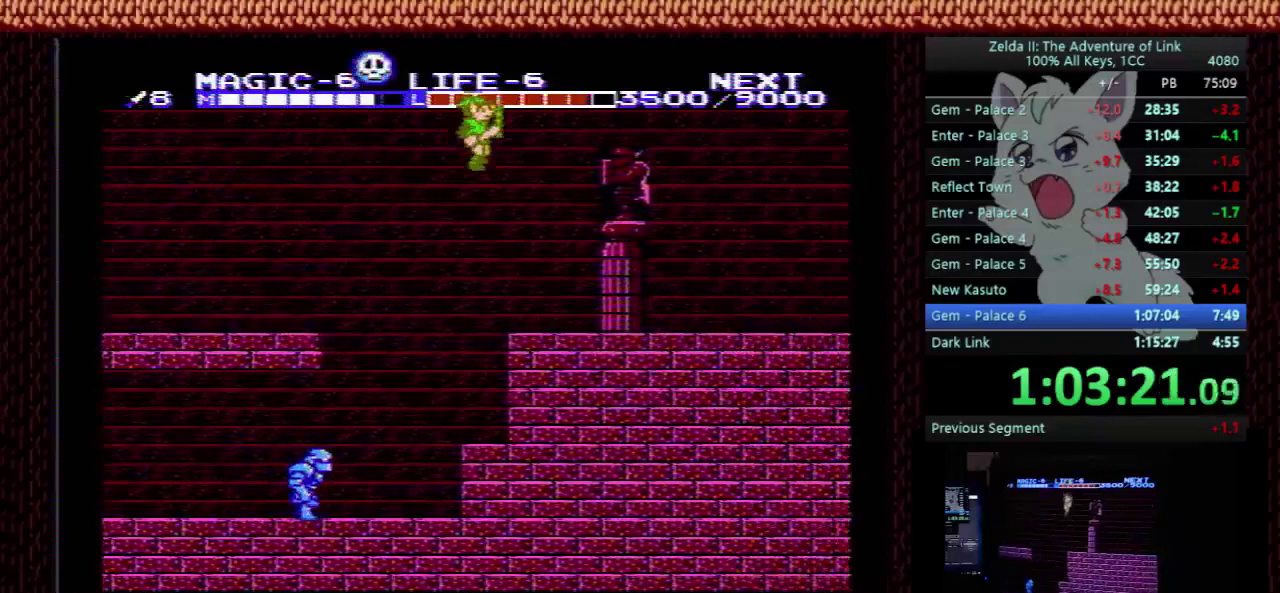
{"buttons": ["A", "DPAD_RIGHT"], "events": [[367, "A", "down"]]}
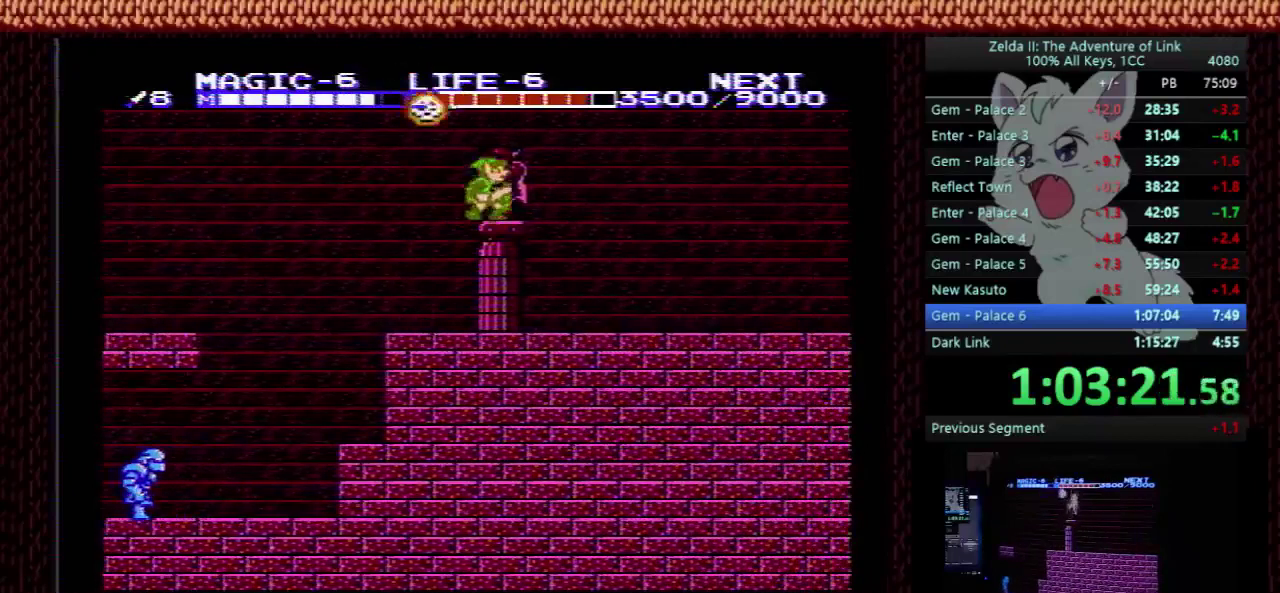
{"buttons": ["DPAD_DOWN", "DPAD_RIGHT"], "events": [[100, "DPAD_DOWN", "down"], [100, "DPAD_RIGHT", "up"], [400, "A", "up"], [500, "DPAD_RIGHT", "down"]]}
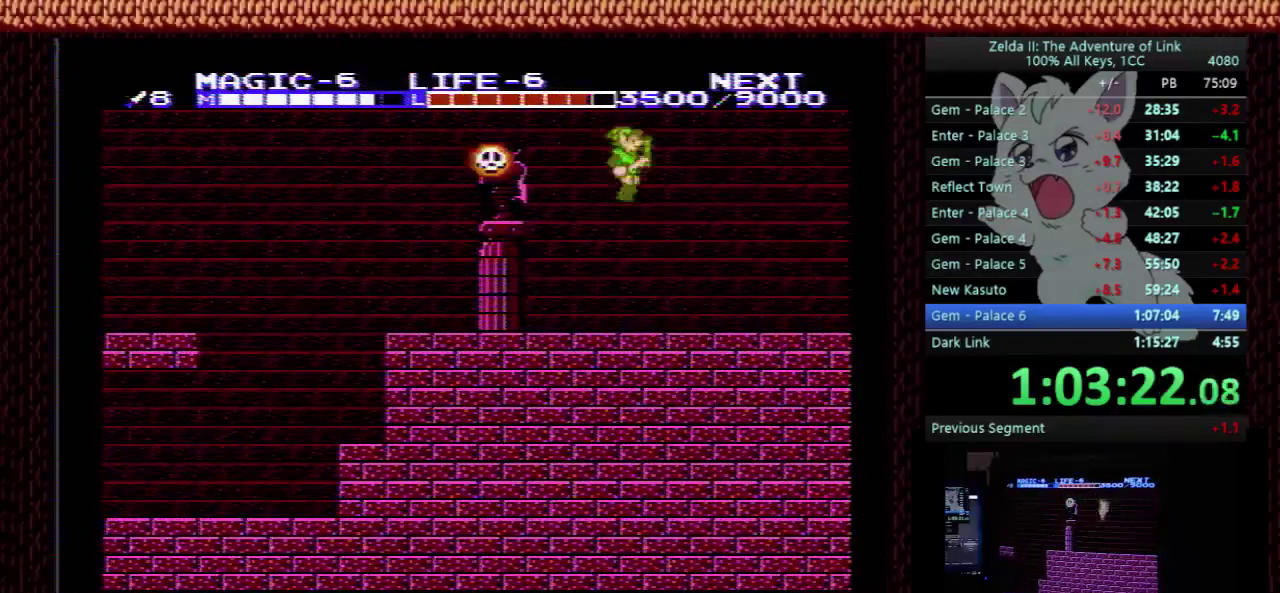
{"buttons": ["DPAD_RIGHT"], "events": [[33, "DPAD_DOWN", "up"]]}
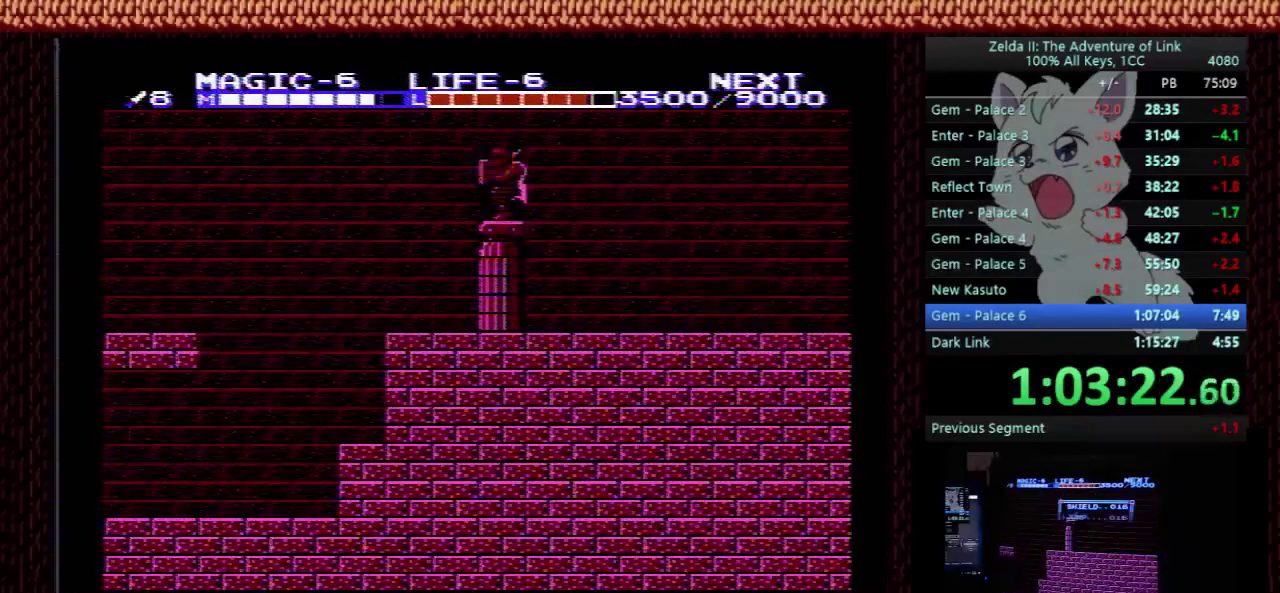
{"buttons": ["DPAD_RIGHT"], "events": [[33, "START", "down"], [400, "START", "up"]]}
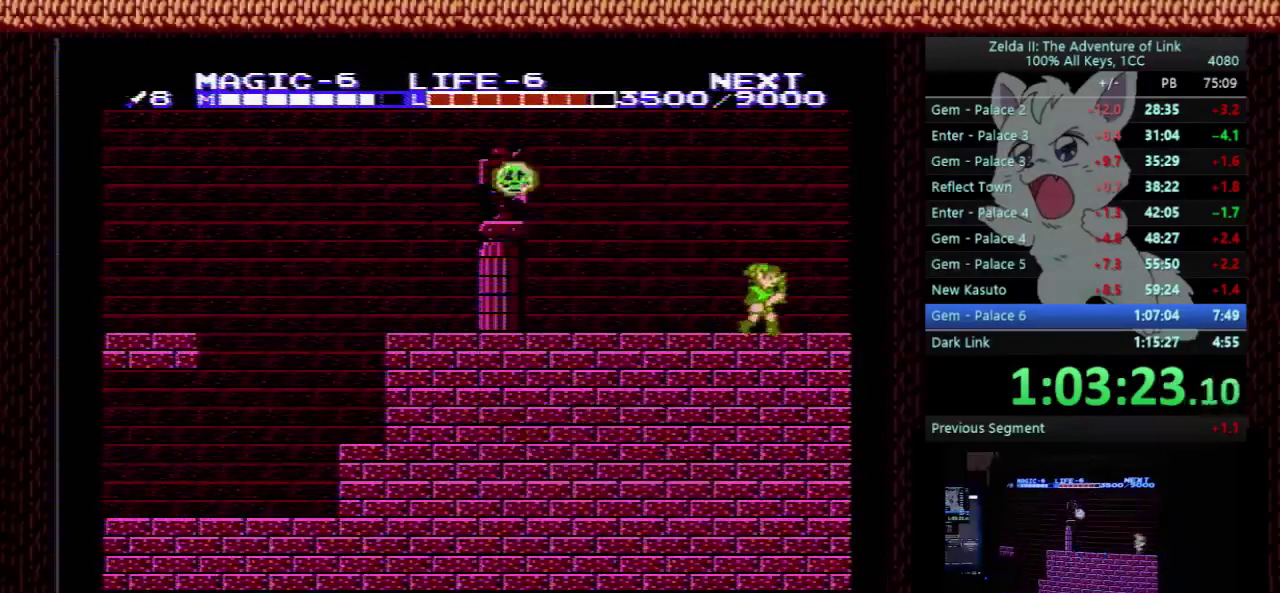
{"buttons": ["DPAD_RIGHT"], "events": []}